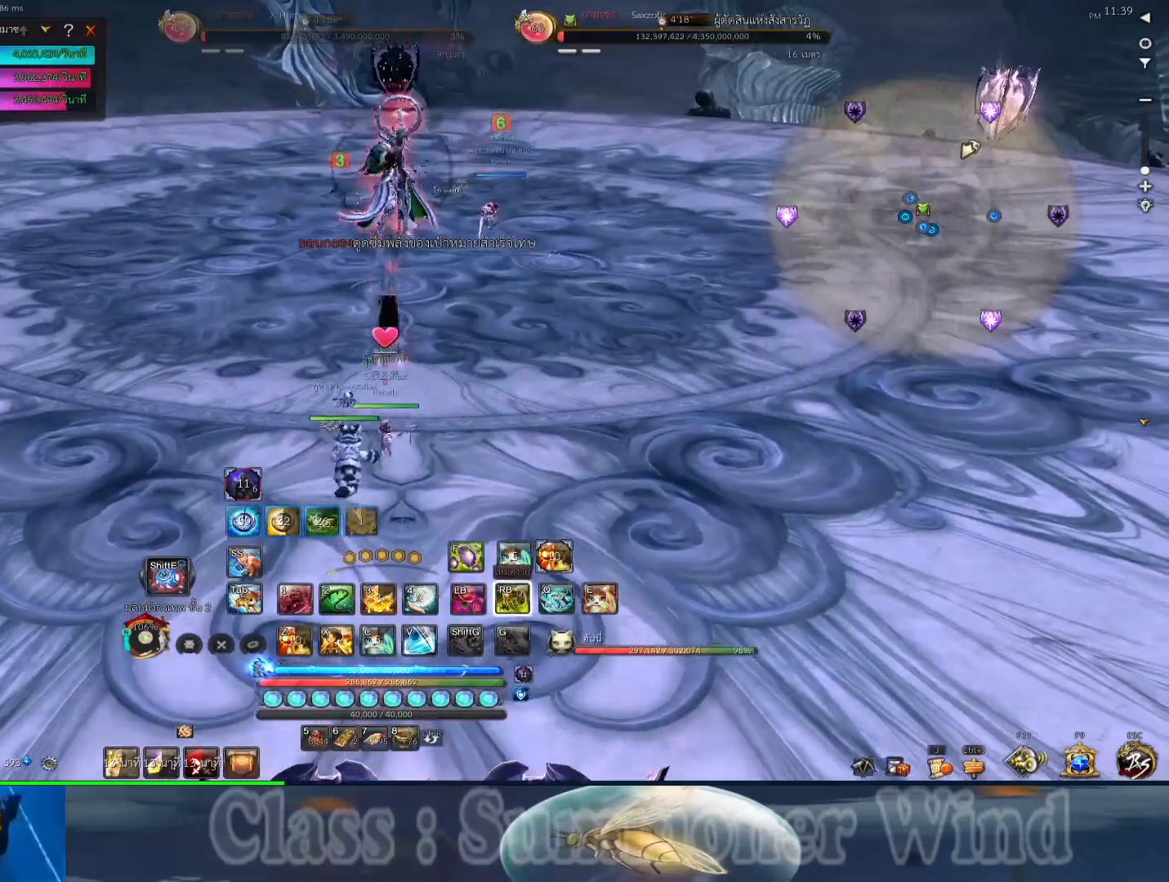
Gameplay with keyboard and mouse; each line is a JSON object with the keys and mouse buttons held at the frame after it. "events" lists presses ("down") and releases ("up") of "1", "2", "3", "4", "5", "a", "alt", "c", "ctrl", "d", "e", "f", "q", "r", "s", "shift", "space", "tab", "v", "w", "x", "z", "mouse_left", "mouse_middle", "mouse_right", "mouse_wheel_up" and "mouse_wheel_down" between this image and that frame as [ms after this image, input, new state], when the widget could be followed in between. "mouse_left", "mouse_middle", "mouse_right", "mouse_wheel_up", "mouse_wheel_down" = the "left", "middle", "right", "wheel_up", "wheel_down" buttons of the "mouse" list. No other keys are recorded. Not read: mouse_move.
{"keys": ["w"], "mouse": [], "events": [[367, "x", "down"], [467, "x", "up"]]}
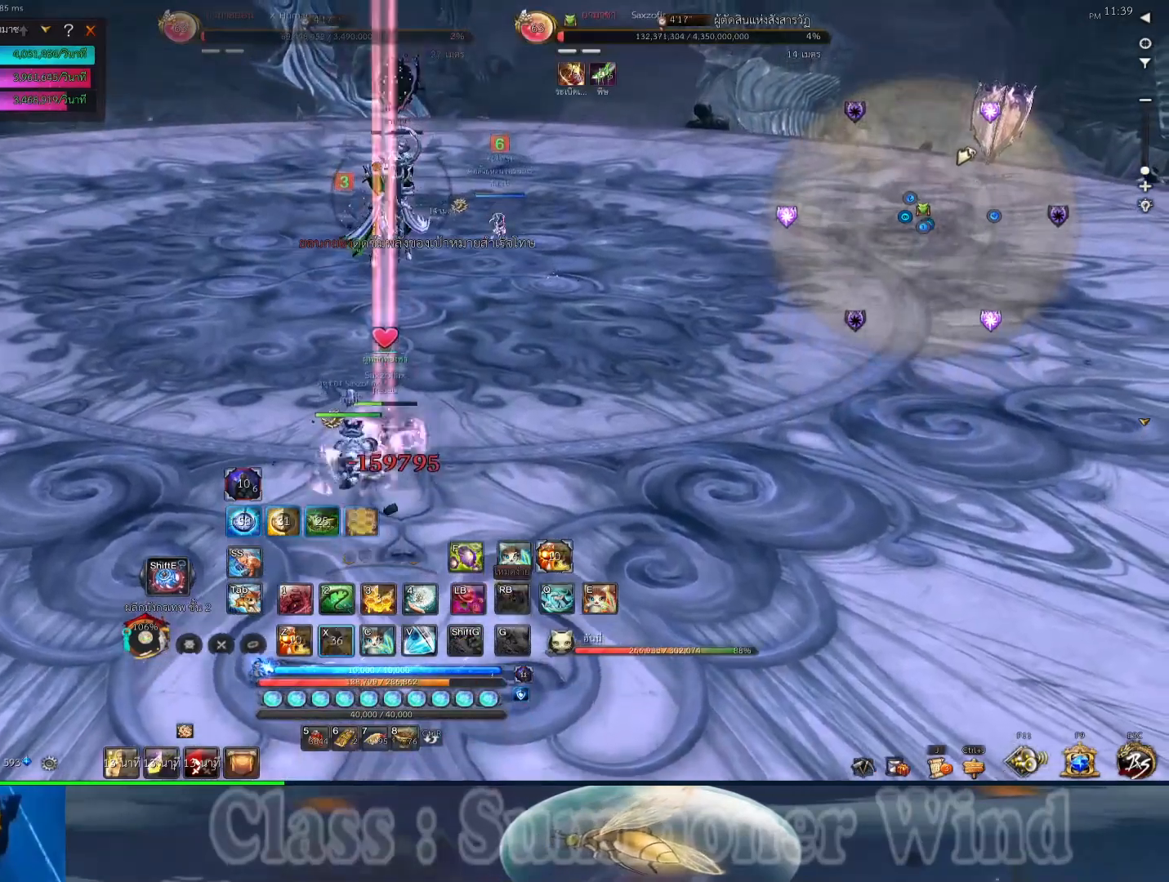
{"keys": ["3", "w"], "mouse": ["right"], "events": [[33, "x", "down"], [100, "x", "up"], [167, "x", "down"], [200, "r", "down"], [233, "r", "up"], [233, "x", "up"], [450, "mouse_right", "down"], [483, "3", "down"]]}
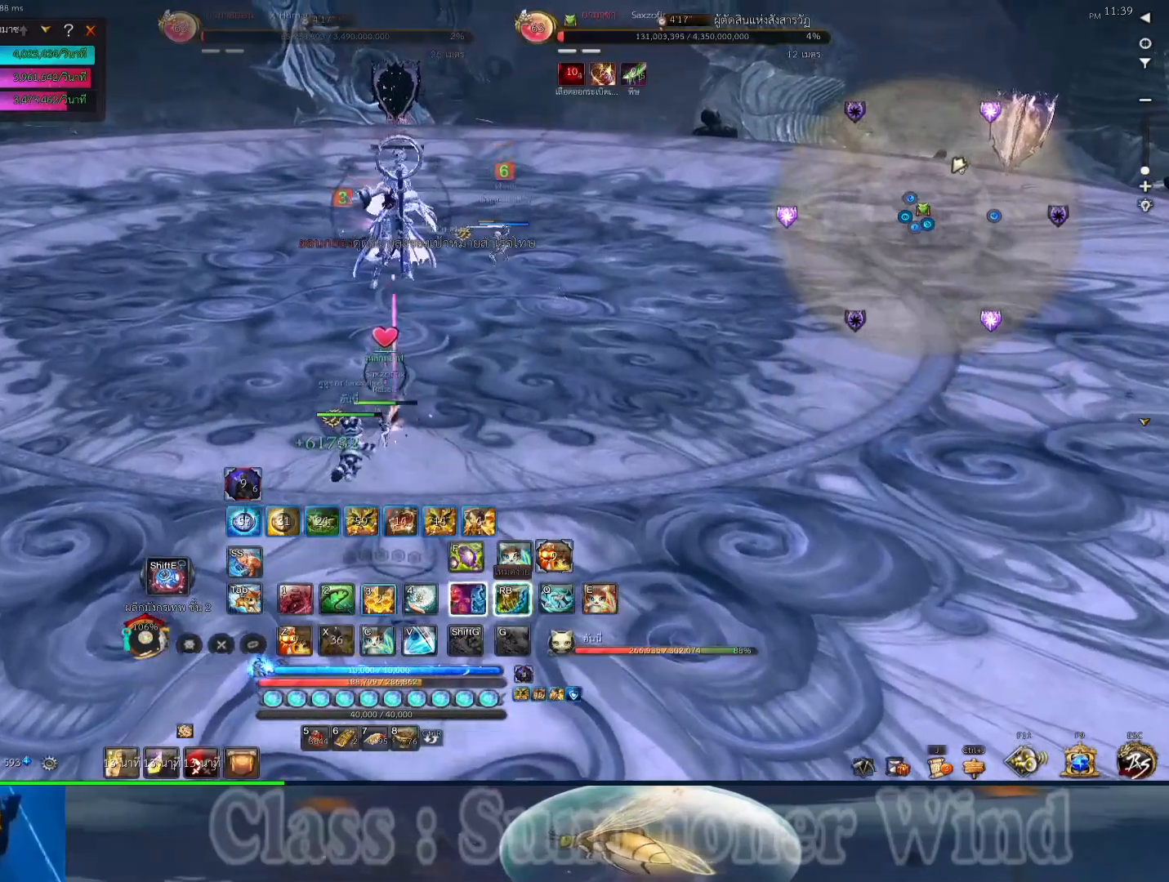
{"keys": ["1"], "mouse": ["right"], "events": [[17, "3", "up"], [17, "mouse_right", "up"], [17, "r", "down"], [50, "r", "up"], [83, "3", "down"], [83, "mouse_right", "down"], [150, "3", "up"], [150, "r", "down"], [183, "r", "up"], [183, "w", "up"], [217, "mouse_right", "up"], [267, "2", "down"], [267, "3", "down"], [300, "2", "up"], [300, "mouse_right", "down"], [300, "r", "down"], [333, "3", "up"], [333, "r", "up"], [400, "1", "down"], [400, "3", "down"], [400, "mouse_right", "up"], [467, "1", "up"], [467, "mouse_right", "down"], [500, "1", "down"], [500, "3", "up"]]}
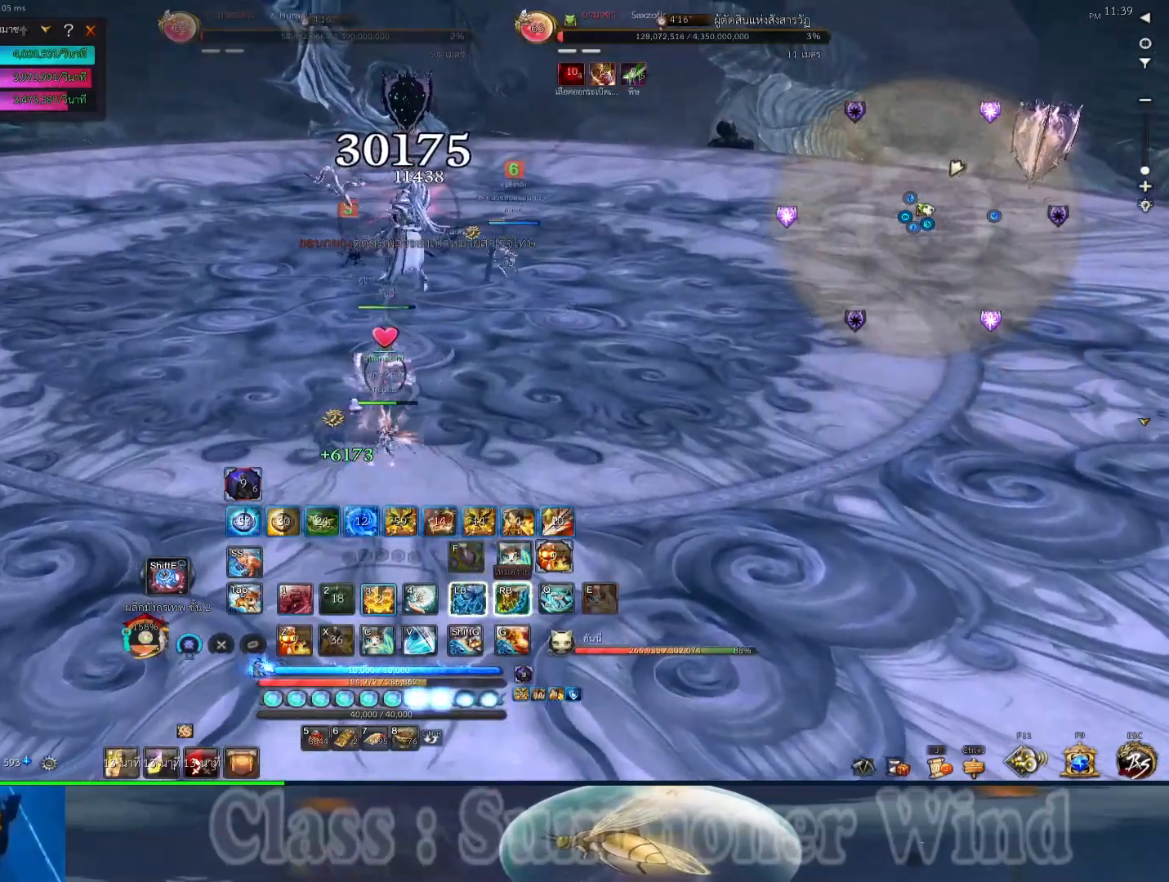
{"keys": ["2"], "mouse": [], "events": [[67, "mouse_right", "up"], [100, "1", "up"], [100, "3", "down"], [100, "r", "down"], [133, "mouse_right", "down"], [133, "r", "up"], [183, "1", "down"], [183, "2", "down"], [217, "2", "up"], [217, "3", "up"], [250, "1", "up"], [250, "mouse_right", "up"], [250, "r", "down"], [283, "r", "up"], [317, "1", "down"], [317, "2", "down"], [317, "mouse_right", "down"], [350, "1", "up"], [383, "2", "up"], [383, "r", "down"], [417, "mouse_right", "up"], [417, "r", "up"], [450, "2", "down"]]}
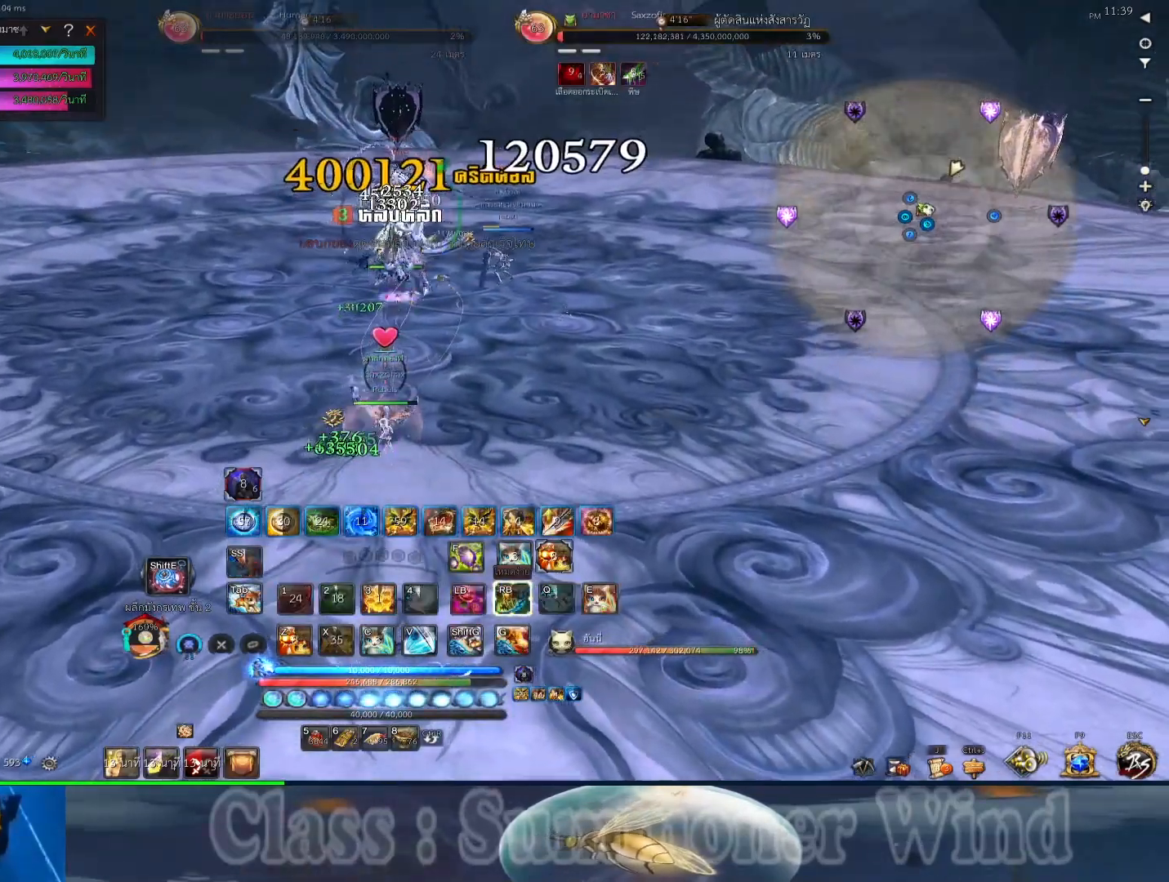
{"keys": [], "mouse": [], "events": [[17, "2", "up"], [17, "mouse_right", "down"], [50, "r", "down"], [100, "r", "up"], [133, "mouse_right", "up"], [167, "3", "down"], [200, "mouse_right", "down"], [200, "r", "down"], [233, "3", "up"], [233, "r", "up"], [300, "2", "down"], [300, "3", "down"], [300, "mouse_right", "up"], [333, "2", "up"], [333, "r", "down"], [367, "3", "up"], [367, "mouse_right", "down"], [367, "r", "up"], [433, "3", "down"], [467, "mouse_right", "up"], [500, "3", "up"]]}
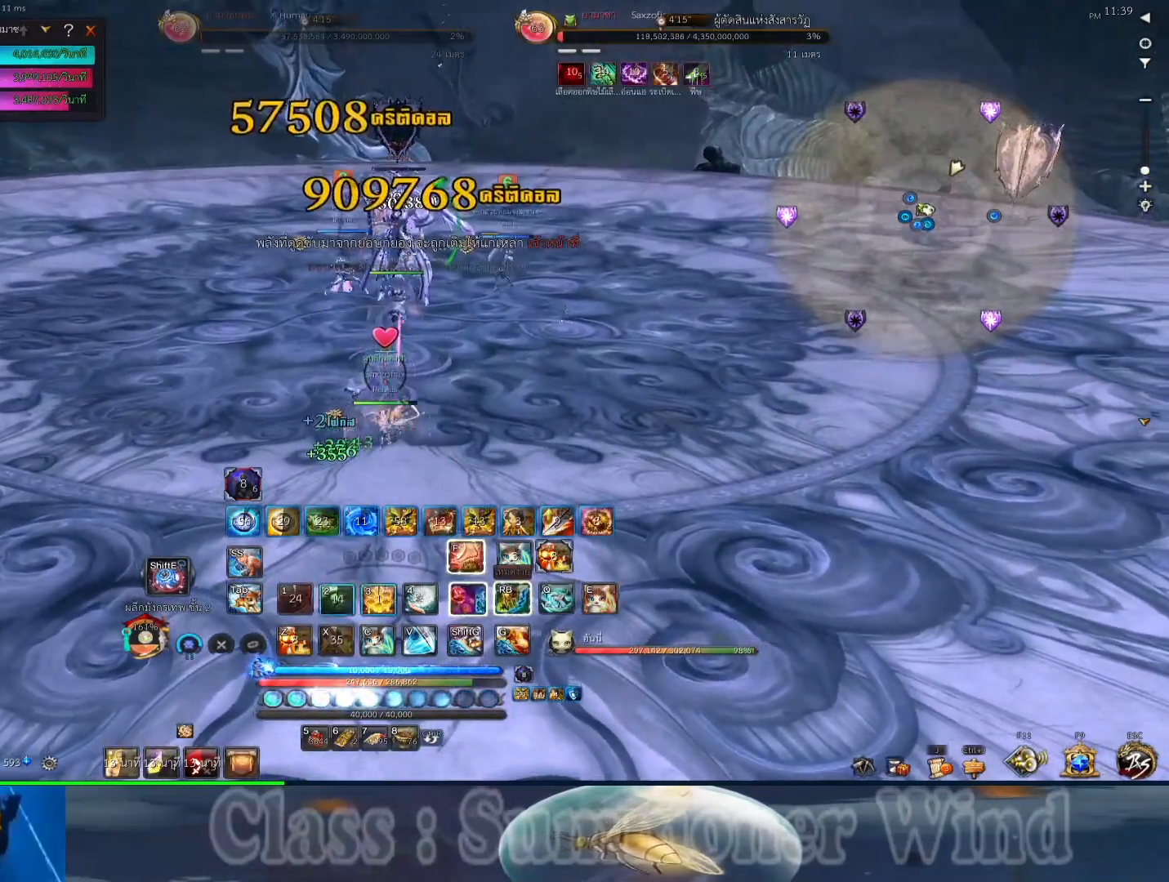
{"keys": [], "mouse": ["right"], "events": [[33, "mouse_right", "down"], [117, "3", "down"], [150, "3", "up"], [150, "mouse_right", "up"], [150, "r", "down"], [183, "r", "up"], [217, "mouse_right", "down"], [250, "3", "down"], [283, "r", "down"], [317, "3", "up"], [317, "mouse_right", "up"], [317, "r", "up"], [383, "2", "down"], [383, "3", "down"], [417, "2", "up"], [417, "mouse_right", "down"], [450, "3", "up"]]}
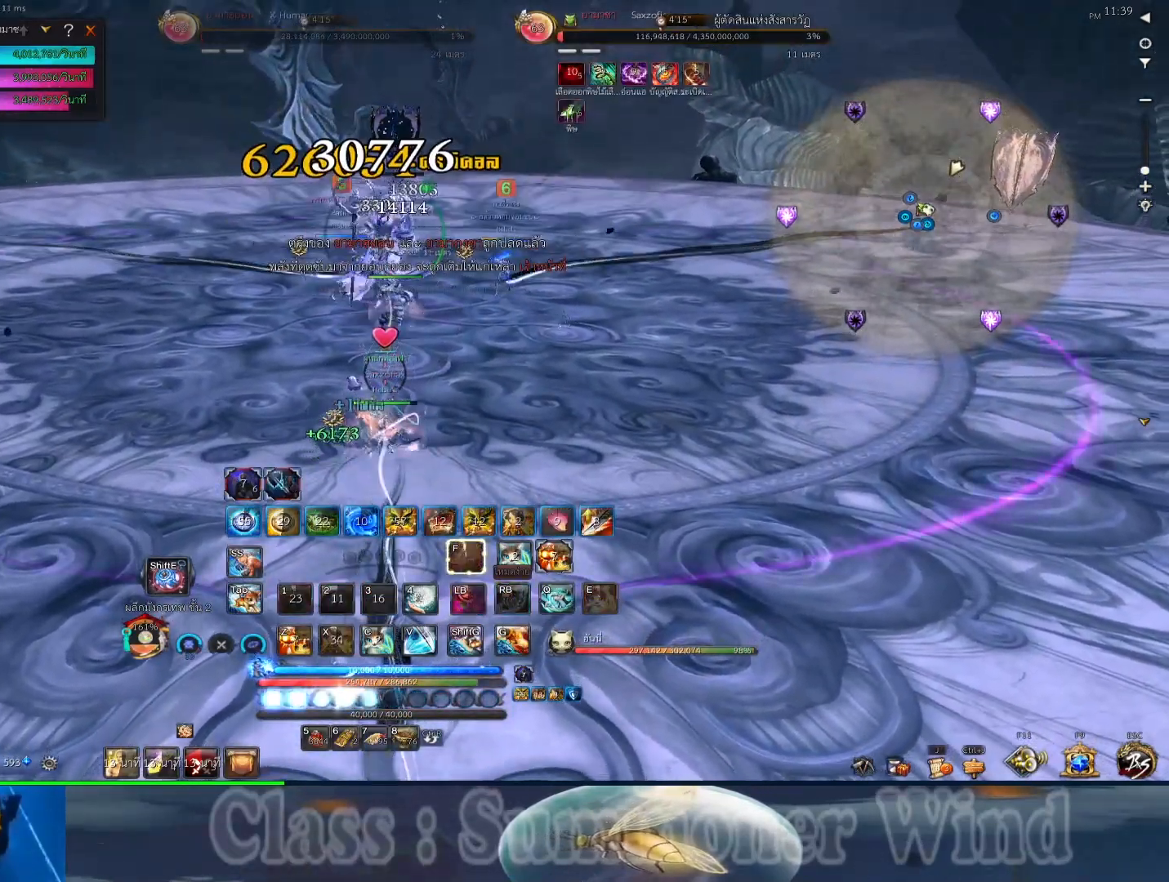
{"keys": [], "mouse": ["right"], "events": [[33, "3", "down"], [33, "mouse_right", "up"], [100, "3", "up"], [100, "mouse_right", "down"], [100, "r", "down"], [133, "r", "up"], [167, "3", "down"], [200, "mouse_right", "up"], [233, "3", "up"], [233, "r", "down"], [267, "mouse_right", "down"], [267, "r", "up"], [300, "3", "down"], [333, "2", "down"], [367, "2", "up"], [367, "3", "up"], [367, "mouse_right", "up"], [367, "r", "down"], [400, "r", "up"], [450, "mouse_right", "down"]]}
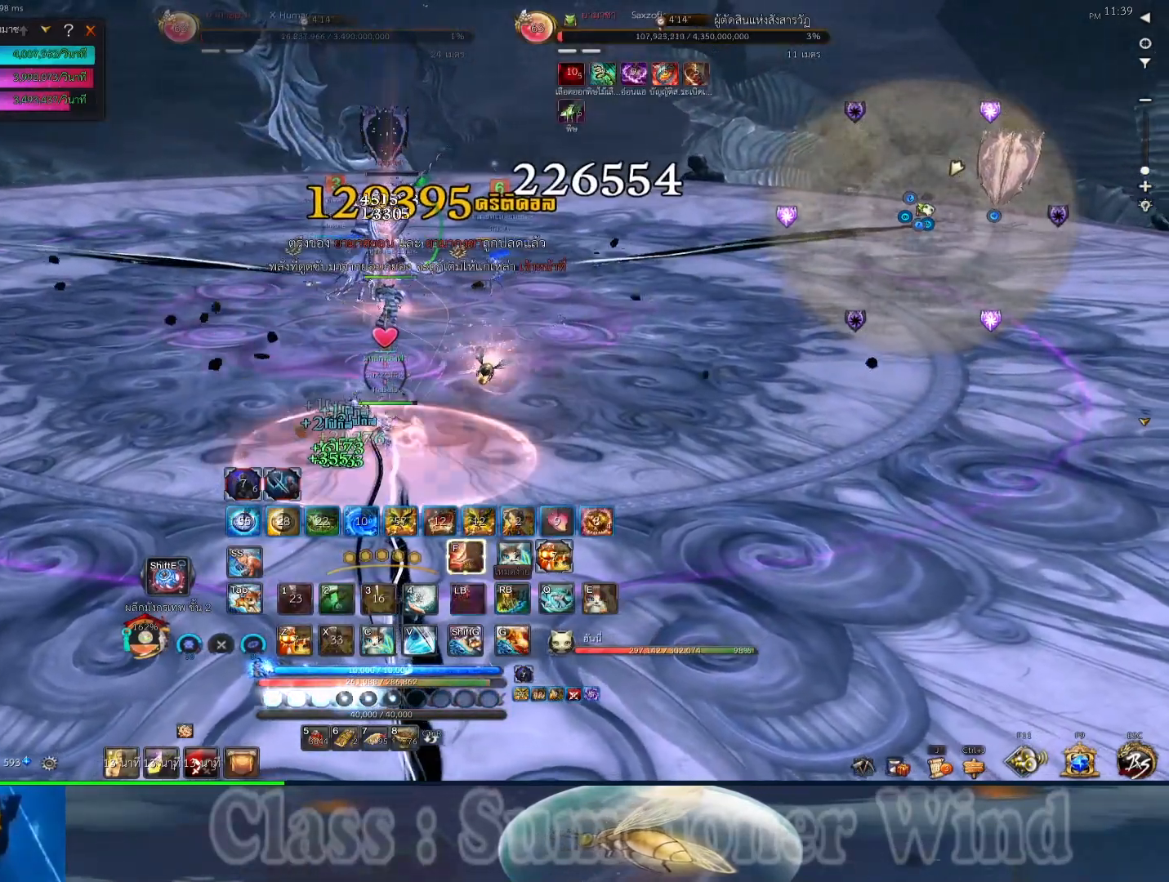
{"keys": ["2"], "mouse": ["right"], "events": [[83, "f", "down"], [83, "mouse_right", "up"], [117, "2", "down"], [150, "2", "up"], [150, "mouse_right", "down"], [183, "f", "up"], [183, "r", "down"], [217, "r", "up"], [250, "2", "down"], [250, "f", "down"], [250, "mouse_right", "up"], [283, "f", "up"], [317, "2", "up"], [317, "mouse_right", "down"], [317, "r", "down"], [350, "2", "down"], [350, "r", "up"], [383, "mouse_right", "up"], [467, "2", "up"], [467, "mouse_right", "down"], [500, "2", "down"]]}
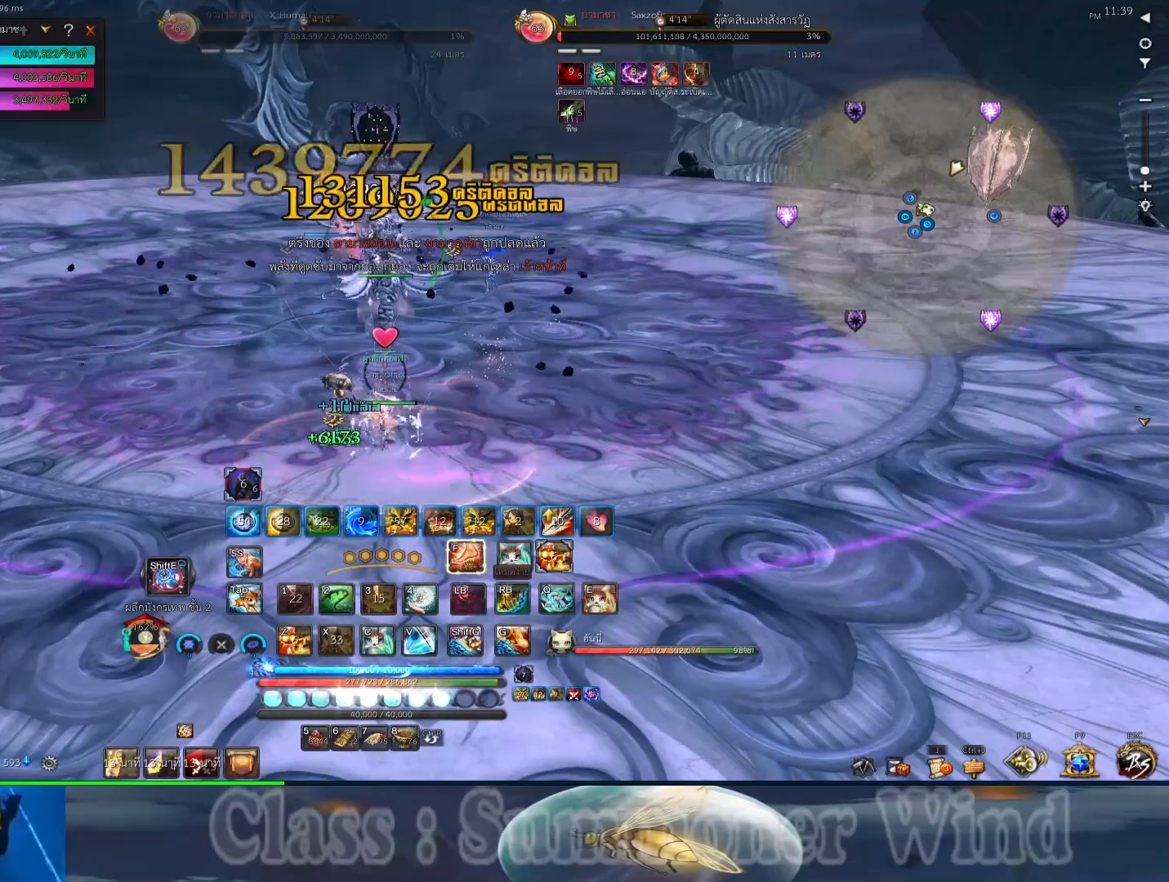
{"keys": [], "mouse": ["right"], "events": [[67, "2", "up"], [67, "mouse_right", "up"], [133, "mouse_right", "down"], [133, "r", "down"], [167, "r", "up"], [233, "mouse_right", "up"], [267, "r", "down"], [317, "mouse_right", "down"], [317, "r", "up"], [417, "mouse_right", "up"], [417, "r", "down"], [450, "r", "up"], [483, "mouse_right", "down"]]}
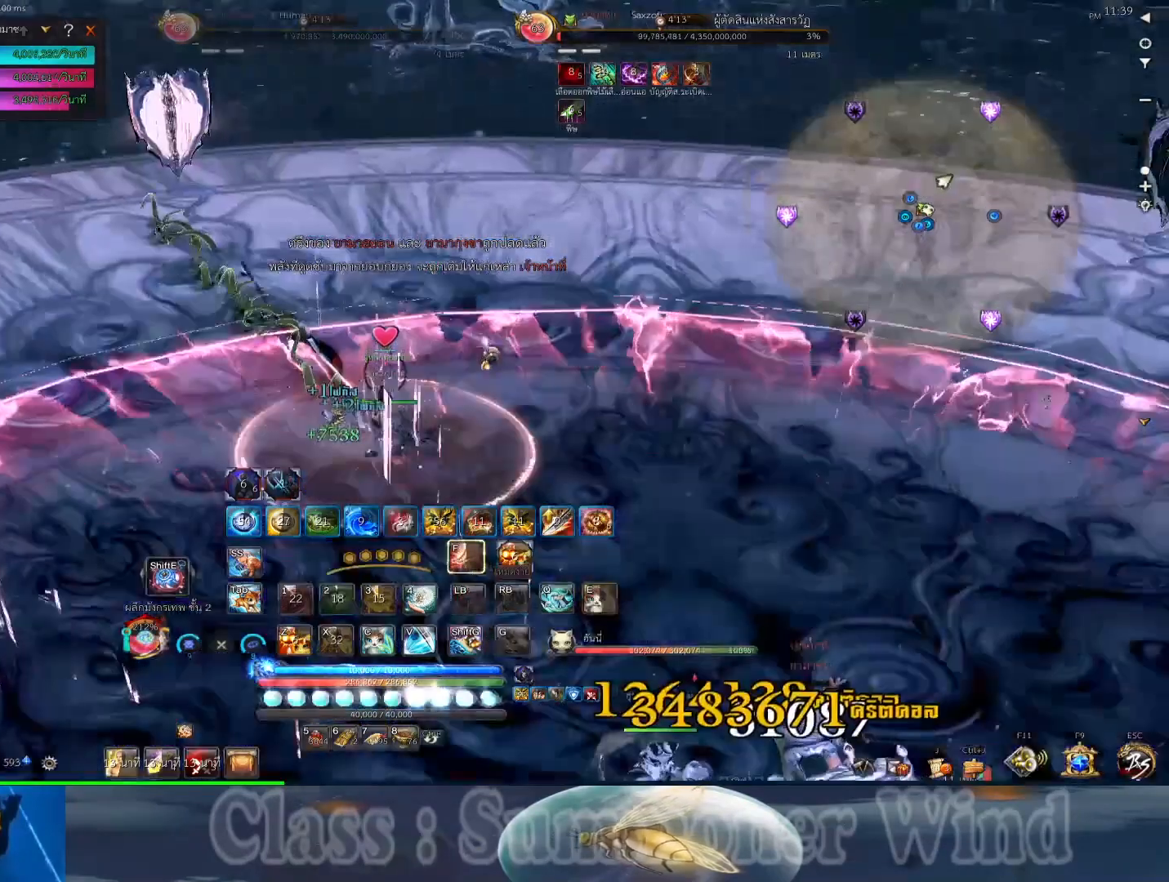
{"keys": [], "mouse": [], "events": [[17, "2", "down"], [50, "2", "up"], [100, "mouse_right", "up"], [150, "f", "down"], [150, "mouse_right", "down"], [233, "1", "down"], [233, "2", "down"], [233, "f", "up"], [233, "r", "down"], [267, "mouse_right", "up"], [267, "r", "up"], [300, "1", "up"], [300, "2", "up"], [333, "f", "down"], [333, "mouse_right", "down"], [367, "r", "down"], [400, "1", "down"], [400, "2", "down"], [400, "r", "up"], [433, "f", "up"], [433, "mouse_right", "up"], [467, "1", "up"], [467, "2", "up"]]}
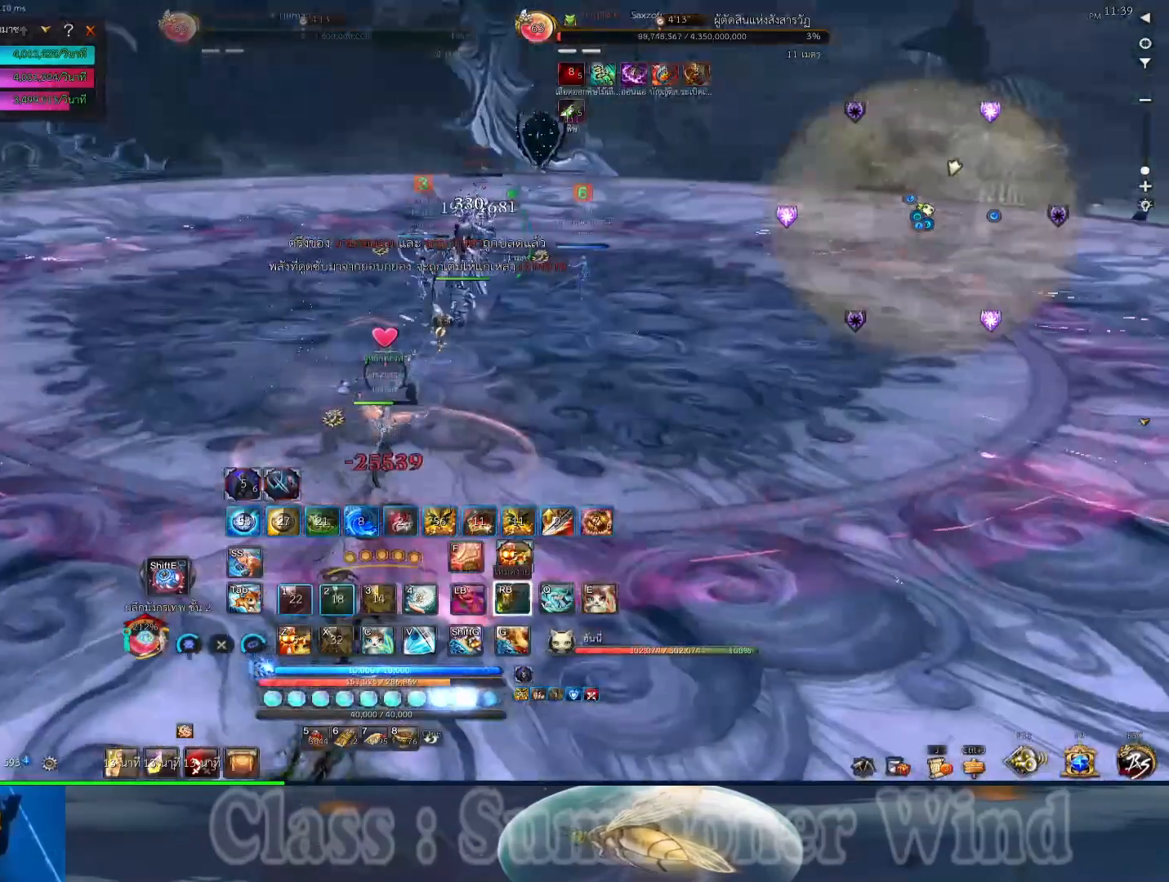
{"keys": [], "mouse": [], "events": [[17, "f", "down"], [17, "mouse_right", "down"], [17, "r", "down"], [33, "r", "up"], [83, "1", "down"], [83, "2", "down"], [117, "f", "up"], [117, "mouse_right", "up"], [150, "1", "up"], [150, "2", "up"], [183, "f", "down"], [183, "mouse_right", "down"], [250, "2", "down"], [250, "f", "up"], [283, "1", "down"], [283, "2", "up"], [283, "mouse_right", "up"], [317, "1", "up"], [317, "r", "down"], [350, "f", "down"], [350, "mouse_right", "down"], [350, "r", "up"], [417, "2", "down"], [467, "1", "down"], [467, "f", "up"], [467, "mouse_right", "up"], [467, "r", "down"], [500, "1", "up"], [500, "2", "up"], [500, "r", "up"]]}
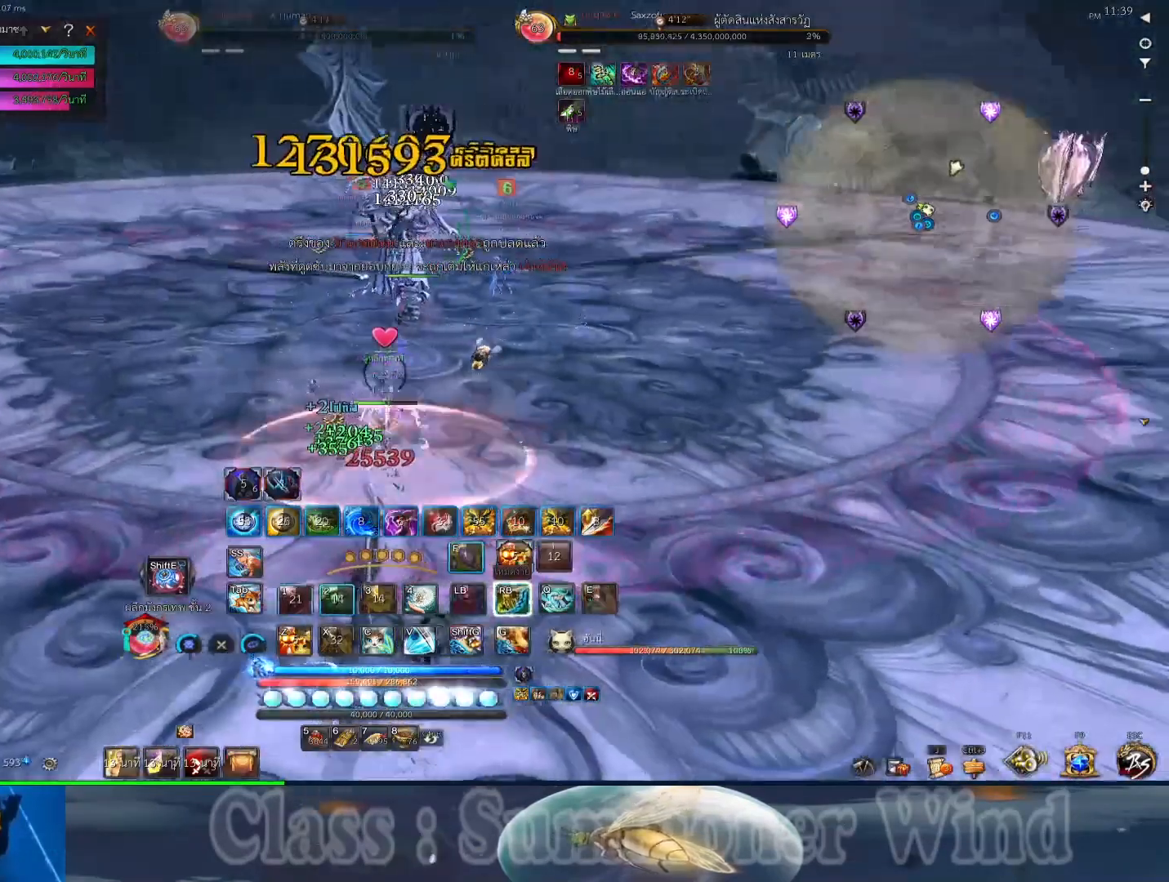
{"keys": ["2"], "mouse": ["right"], "events": [[33, "f", "down"], [33, "mouse_right", "down"], [100, "f", "up"], [100, "r", "down"], [133, "1", "down"], [133, "2", "down"], [133, "mouse_right", "up"], [133, "r", "up"], [167, "1", "up"], [167, "2", "up"], [200, "2", "down"], [200, "f", "down"], [233, "2", "up"], [233, "mouse_right", "down"], [267, "1", "down"], [267, "f", "up"], [317, "2", "down"], [333, "1", "up"], [333, "2", "up"], [333, "f", "down"], [333, "mouse_right", "up"], [417, "mouse_right", "down"], [417, "r", "down"], [450, "1", "down"], [450, "2", "down"], [450, "f", "up"], [450, "r", "up"], [483, "1", "up"]]}
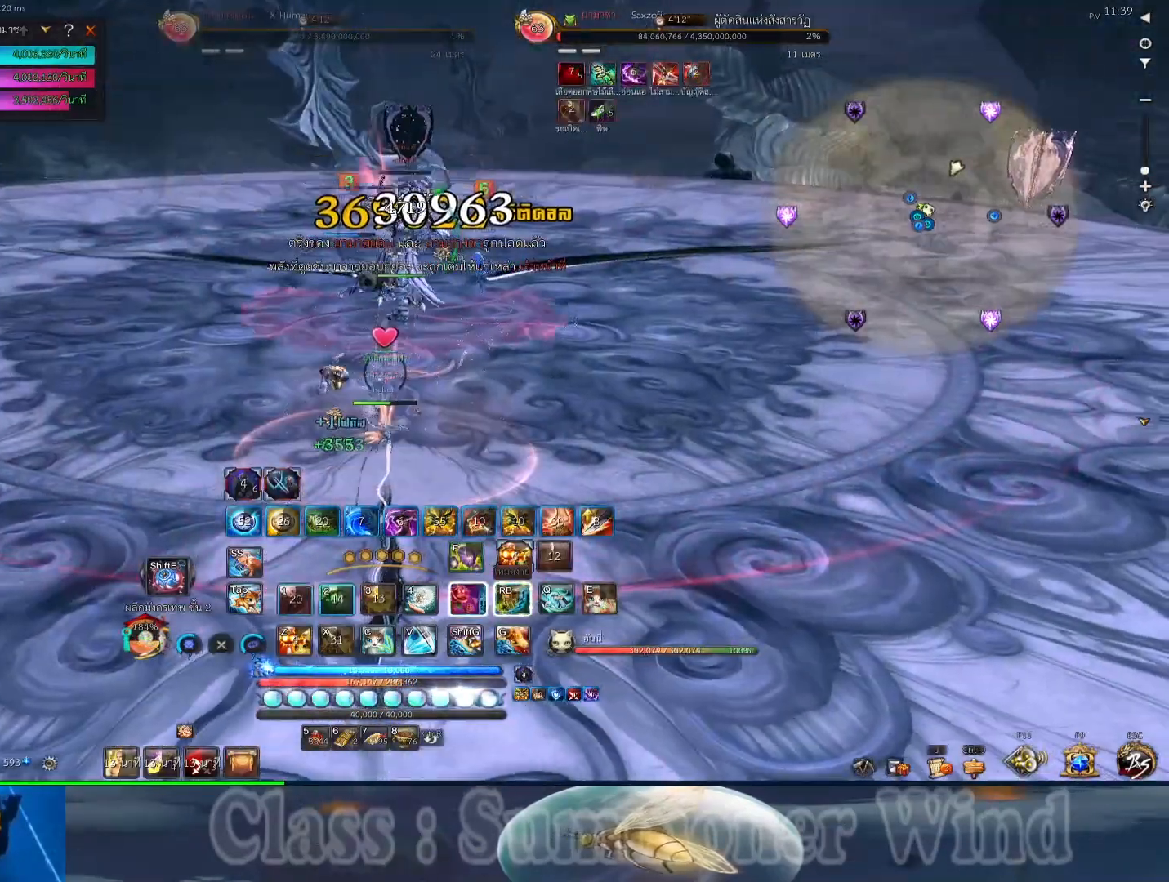
{"keys": [], "mouse": [], "events": [[17, "2", "up"], [17, "mouse_right", "up"], [50, "r", "down"], [83, "2", "down"], [83, "r", "up"], [117, "1", "down"], [150, "2", "up"], [183, "1", "up"], [217, "4", "down"], [333, "4", "up"], [400, "4", "down"], [467, "4", "up"]]}
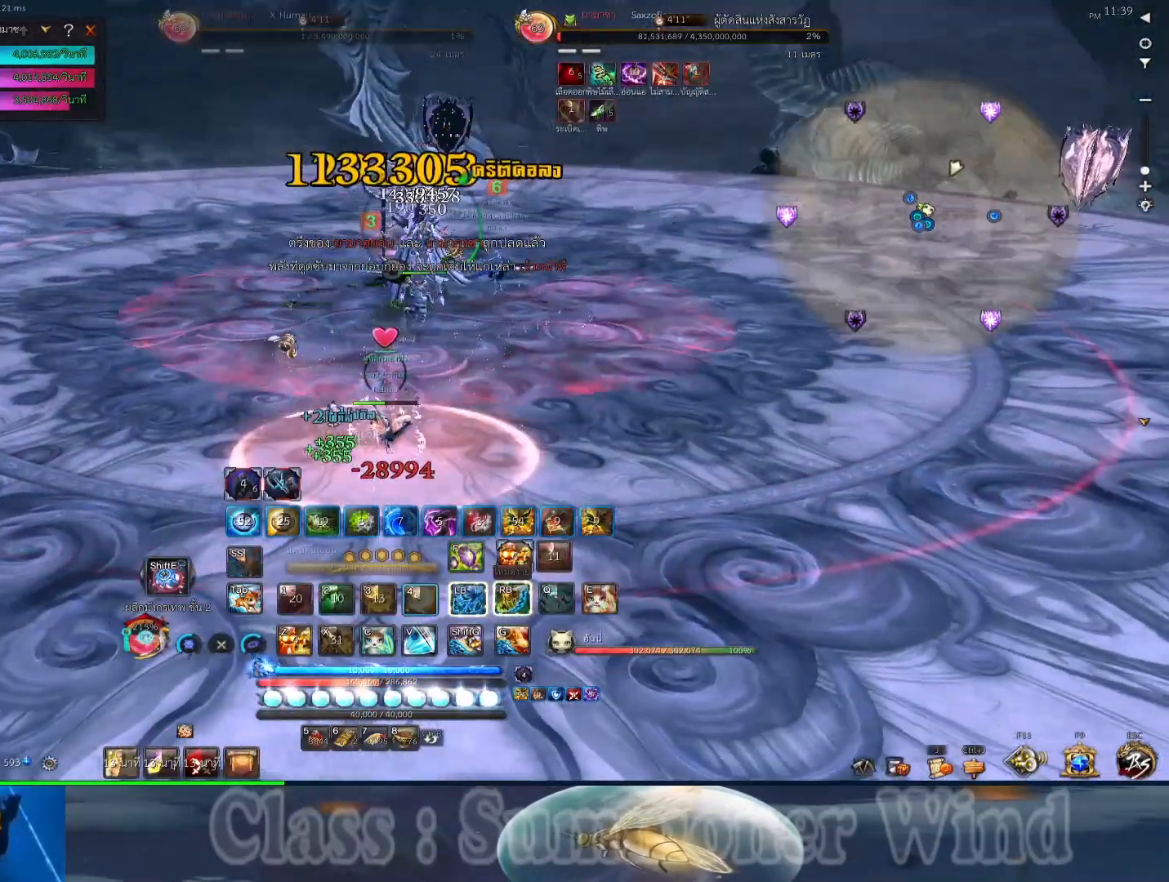
{"keys": ["r"], "mouse": [], "events": [[33, "4", "down"], [100, "4", "up"], [167, "4", "down"], [233, "4", "up"], [300, "4", "down"], [333, "r", "down"], [367, "4", "up"], [367, "r", "up"], [450, "2", "down"], [483, "2", "up"], [483, "r", "down"]]}
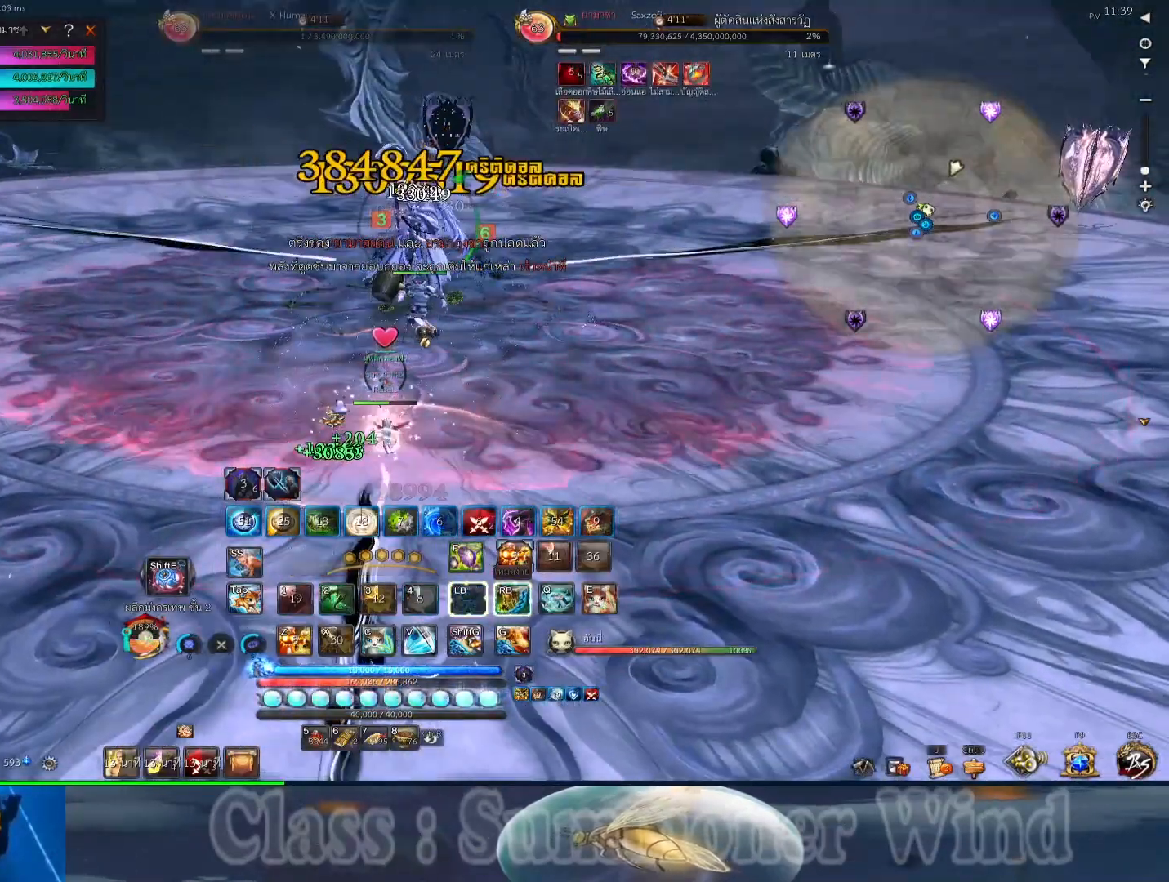
{"keys": [], "mouse": ["right"], "events": [[17, "mouse_right", "down"], [17, "r", "up"], [83, "mouse_right", "up"], [150, "mouse_right", "down"], [150, "r", "down"], [183, "f", "down"], [183, "r", "up"], [217, "mouse_right", "up"], [267, "1", "down"], [267, "f", "up"], [300, "mouse_right", "down"], [300, "r", "down"], [333, "1", "up"], [333, "r", "up"], [367, "f", "down"], [400, "mouse_right", "up"], [433, "1", "down"], [433, "2", "down"], [433, "f", "up"], [433, "r", "down"], [467, "mouse_right", "down"], [467, "r", "up"], [500, "1", "up"], [500, "2", "up"]]}
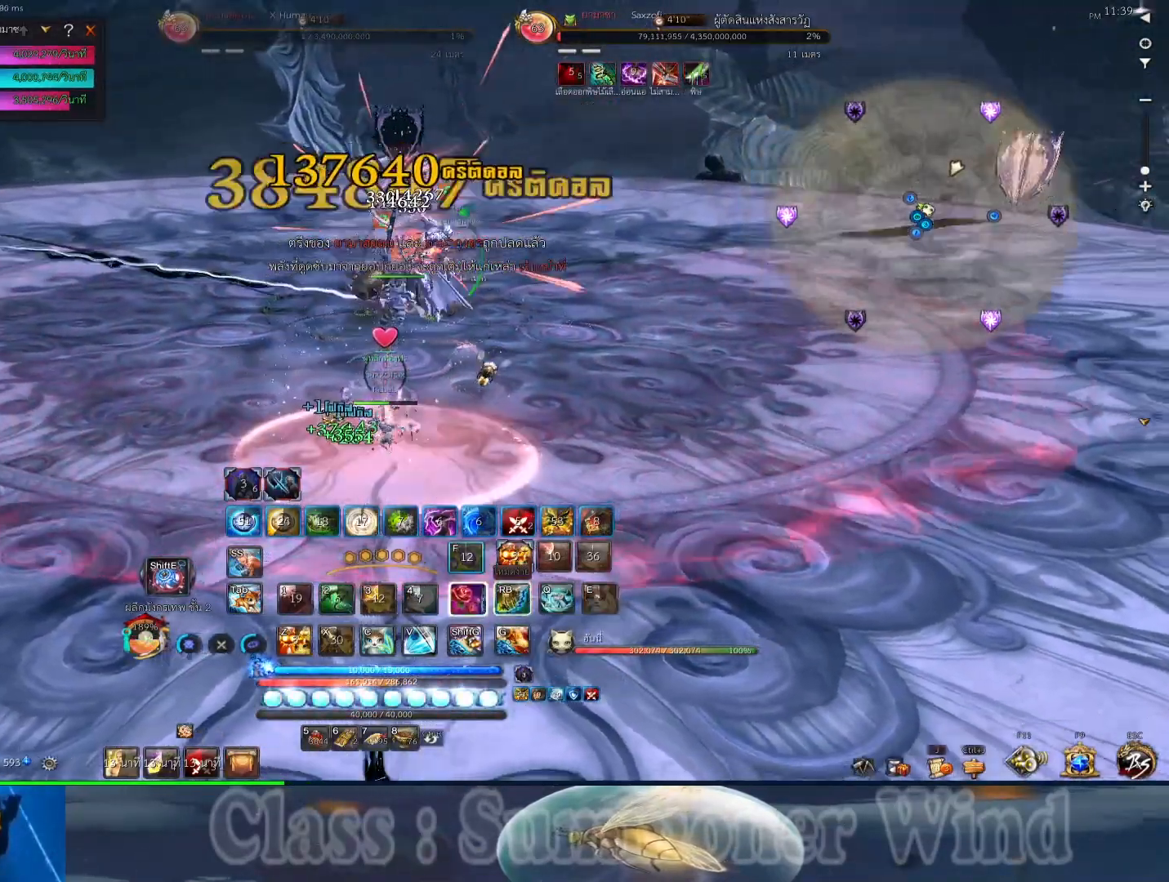
{"keys": ["1", "2"], "mouse": [], "events": [[33, "2", "down"], [33, "f", "down"], [67, "2", "up"], [67, "mouse_right", "up"], [100, "1", "down"], [100, "2", "down"], [100, "f", "up"], [133, "mouse_right", "down"], [183, "1", "up"], [217, "2", "up"], [217, "f", "down"], [250, "mouse_right", "up"], [250, "r", "down"], [283, "1", "down"], [283, "2", "down"], [283, "r", "up"], [317, "f", "up"], [350, "1", "up"], [350, "2", "up"], [350, "mouse_right", "down"], [383, "f", "down"], [383, "r", "down"], [417, "r", "up"], [450, "1", "down"], [450, "2", "down"], [450, "f", "up"], [450, "mouse_right", "up"]]}
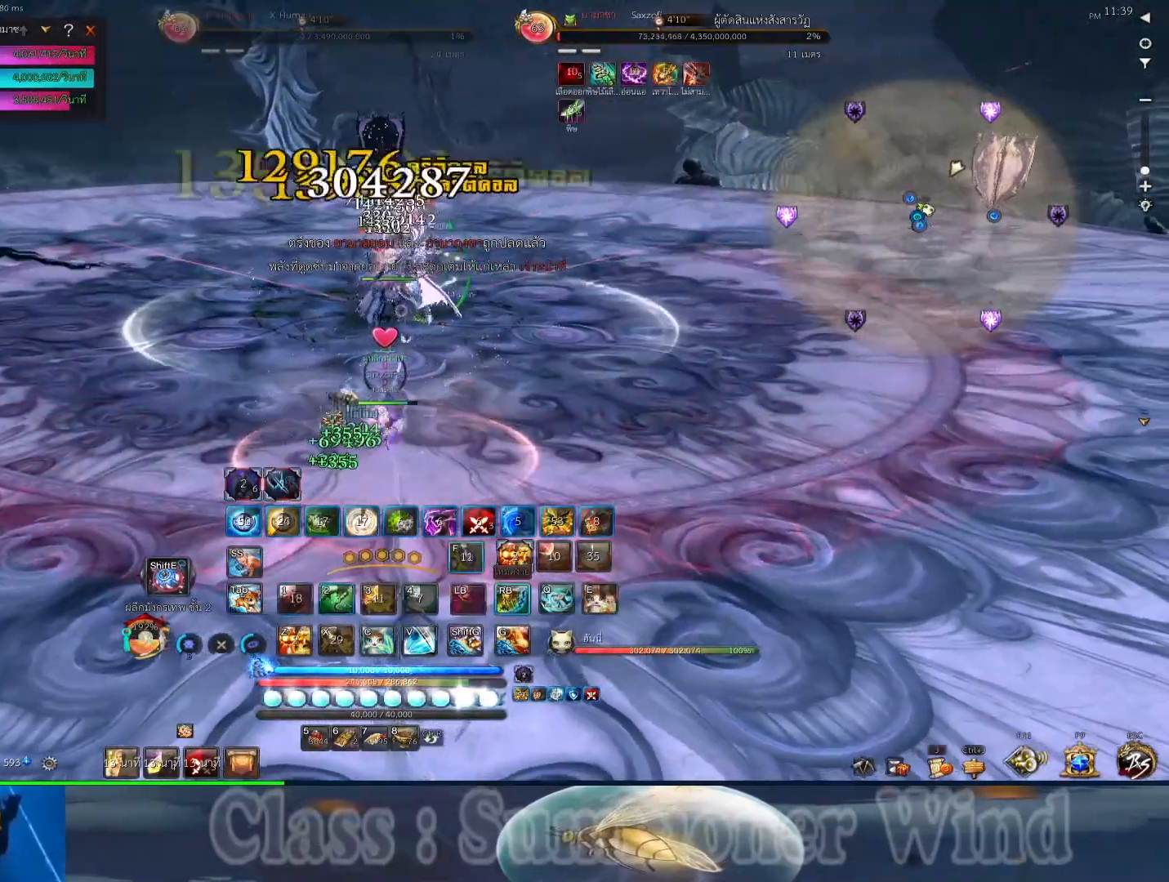
{"keys": ["2", "f", "r"], "mouse": [], "events": [[17, "1", "up"], [17, "2", "up"], [17, "mouse_right", "down"], [67, "f", "down"], [133, "2", "down"], [133, "mouse_right", "up"], [167, "1", "down"], [167, "2", "up"], [167, "f", "up"], [200, "1", "up"], [200, "mouse_right", "down"], [200, "r", "down"], [233, "f", "down"], [233, "r", "up"], [300, "2", "down"], [300, "mouse_right", "up"], [333, "f", "up"], [333, "r", "down"], [367, "mouse_right", "down"], [367, "r", "up"], [400, "2", "up"], [400, "f", "down"], [433, "2", "down"], [483, "mouse_right", "up"], [483, "r", "down"]]}